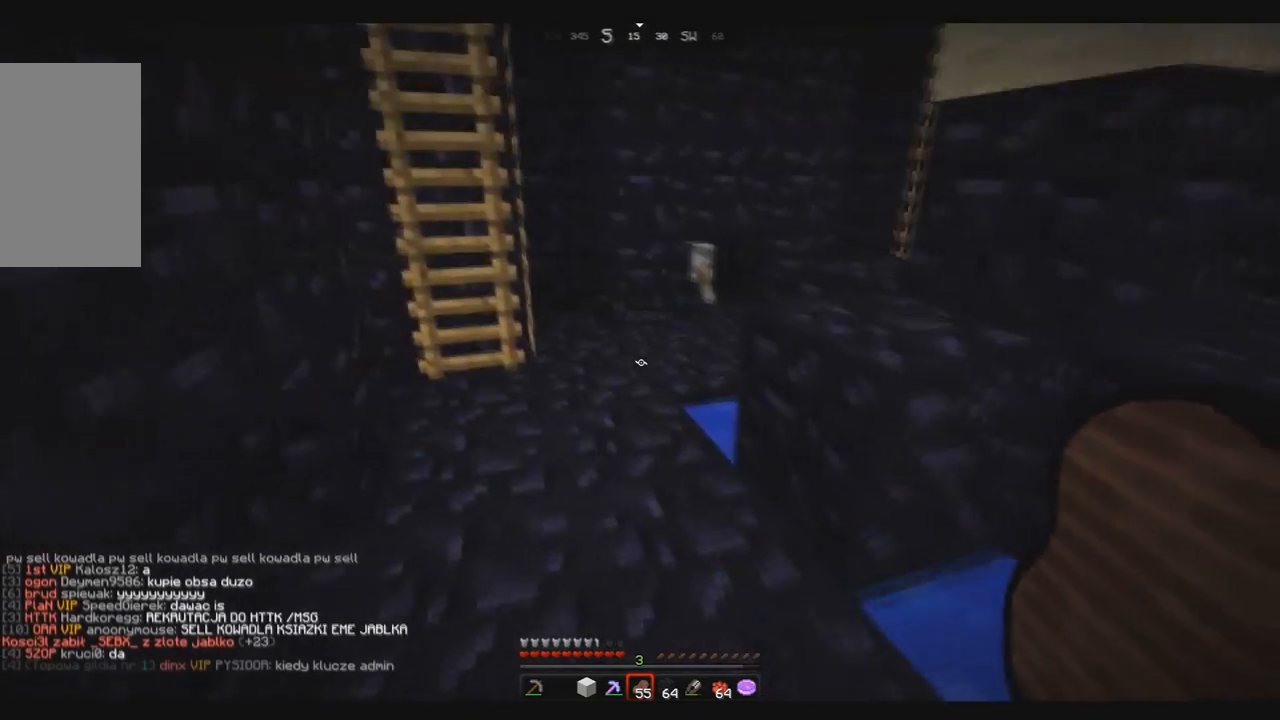
Gameplay with keyboard and mouse; each line is a JSON object with the keys and mouse buttons held at the frame after it. "events" lists presses ("down") and releases ("up") of "down", "left", "right", "space", "up", "mouse_left" and "mouse_right" between this image and that frame as [ms after this image, input, new state], when the widget could be followed in between. "mouse_left", "mouse_right" = the "left", "right" buttons of the "mouse" list. No other keys are recorded. Fast repeated clicks can show as one long hold. Mouse movement is not recorded.
{"keys": ["up"], "mouse": [], "events": []}
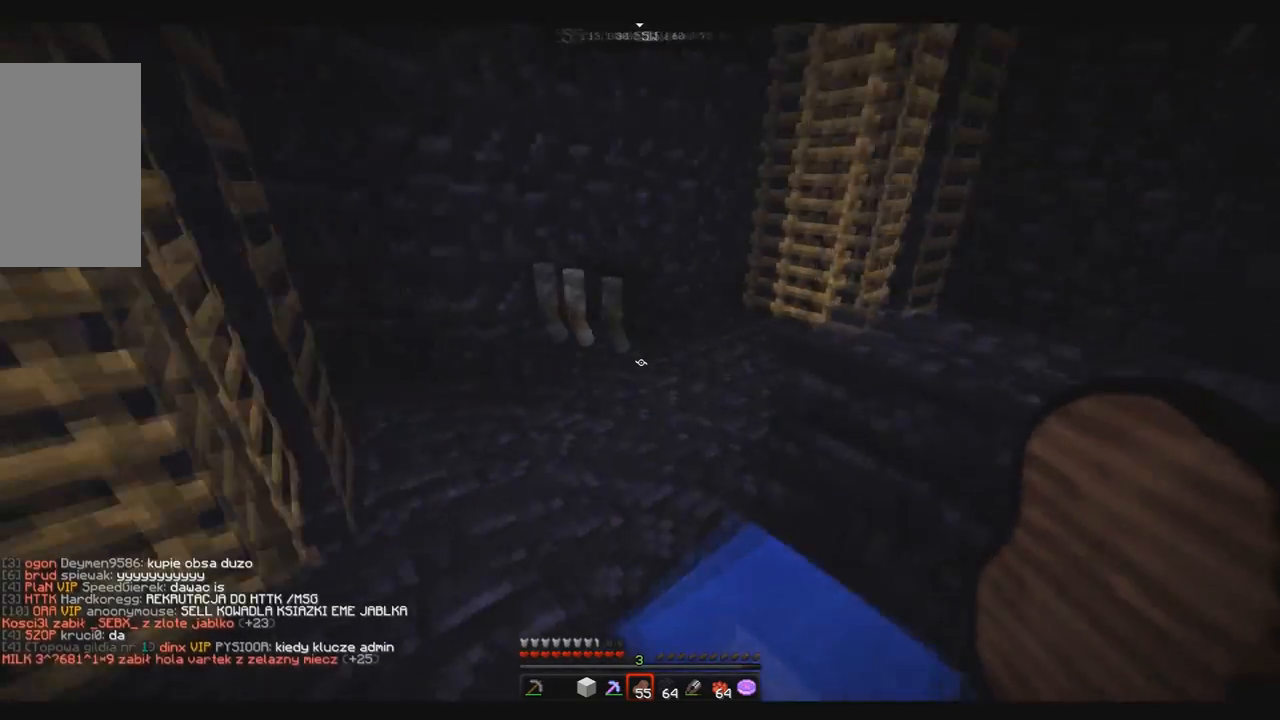
{"keys": ["up"], "mouse": [], "events": [[66, "up", "up"], [267, "up", "down"]]}
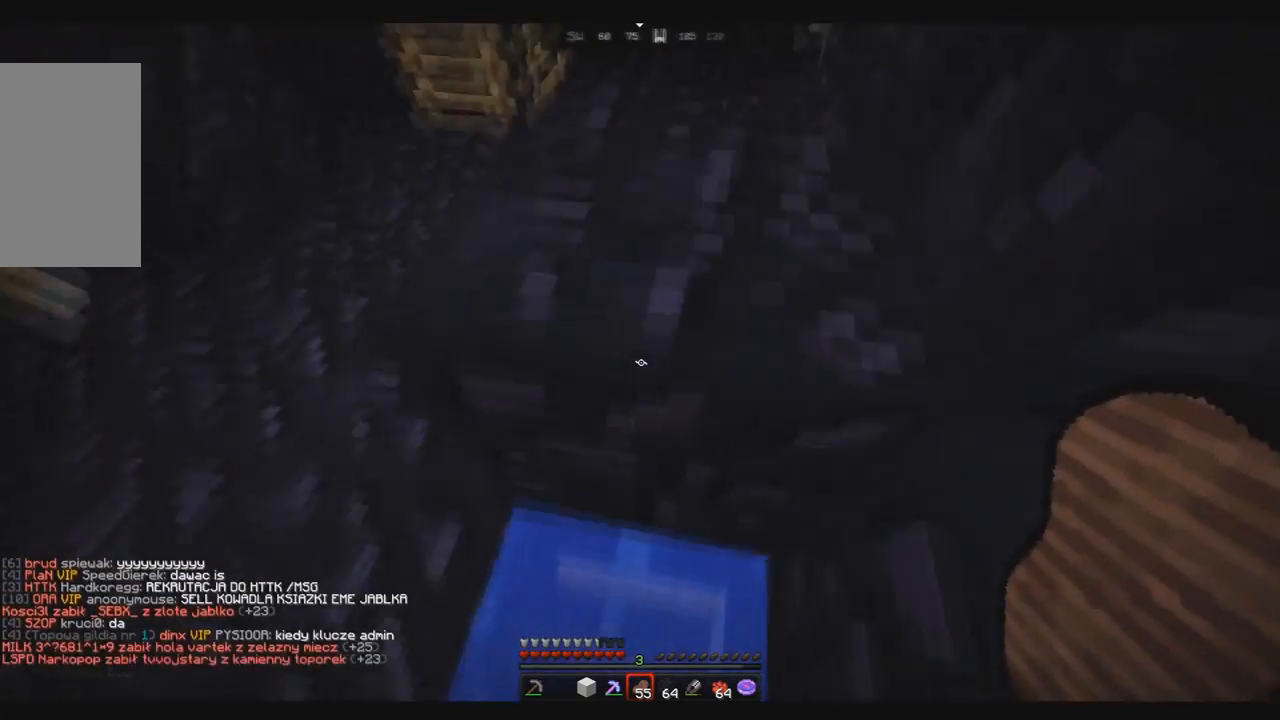
{"keys": [], "mouse": [], "events": [[67, "up", "up"]]}
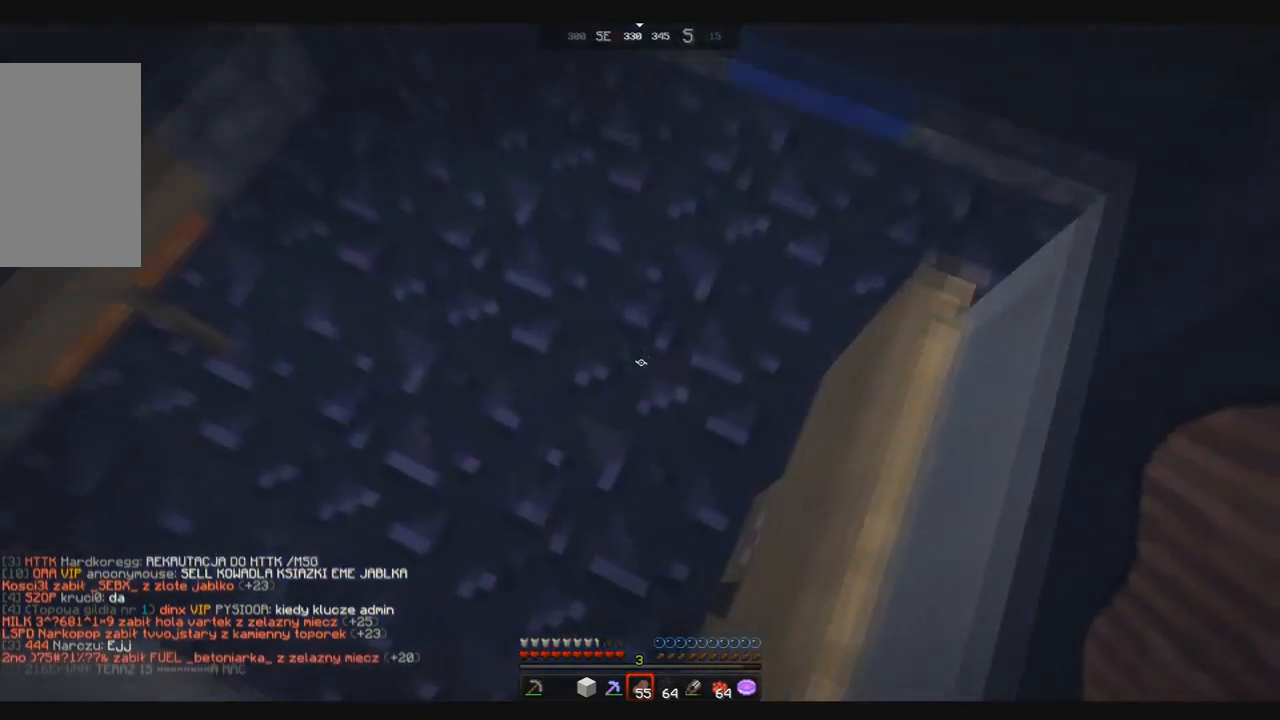
{"keys": [], "mouse": [], "events": []}
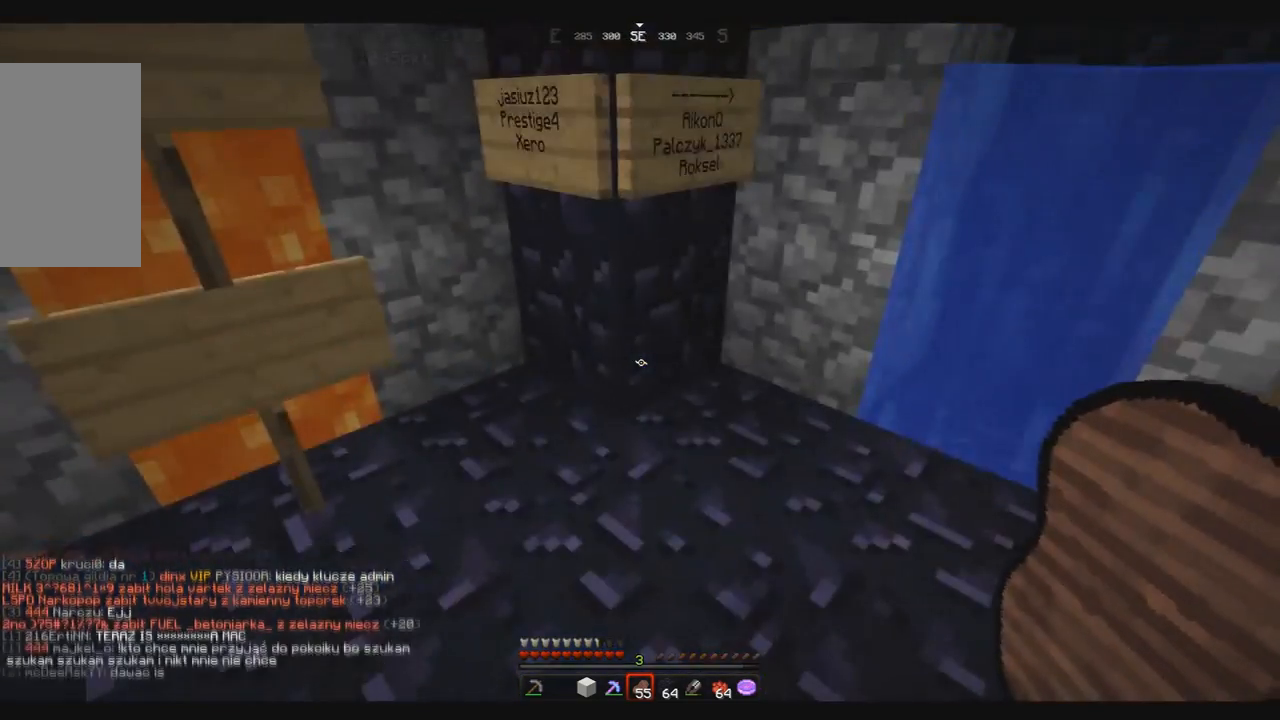
{"keys": [], "mouse": [], "events": [[34, "up", "down"], [300, "up", "up"]]}
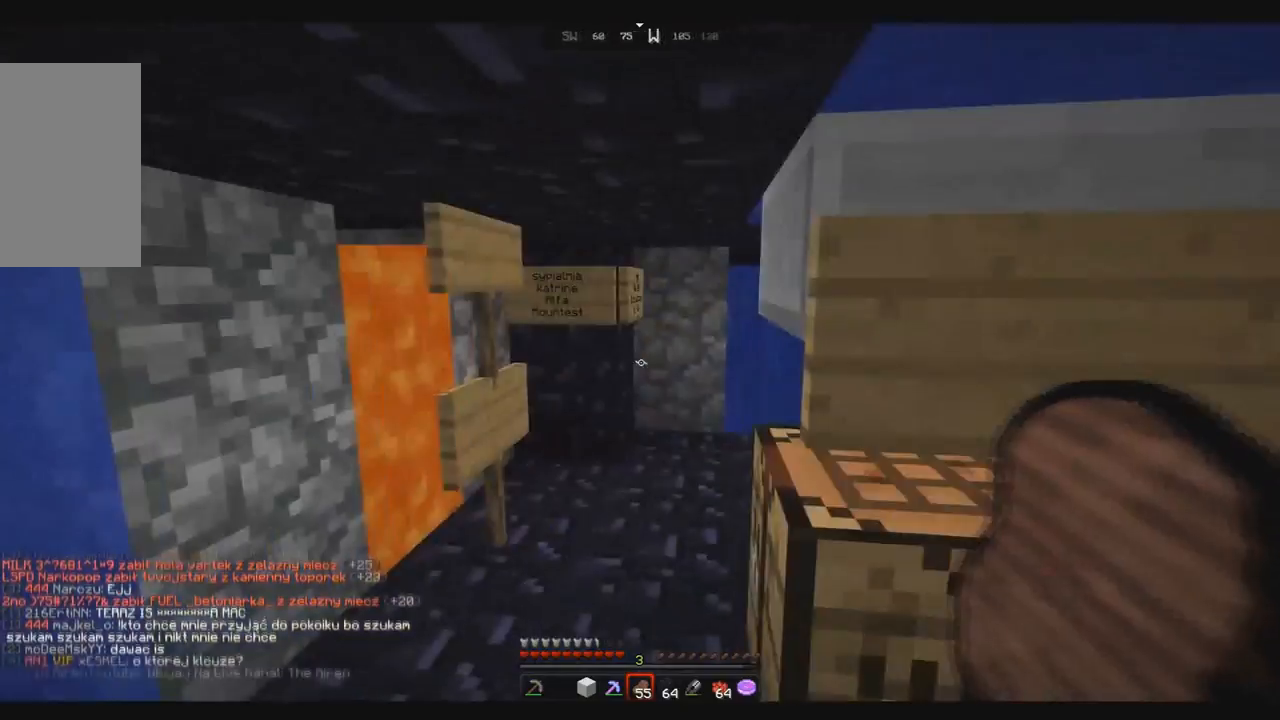
{"keys": ["up"], "mouse": [], "events": [[133, "up", "down"]]}
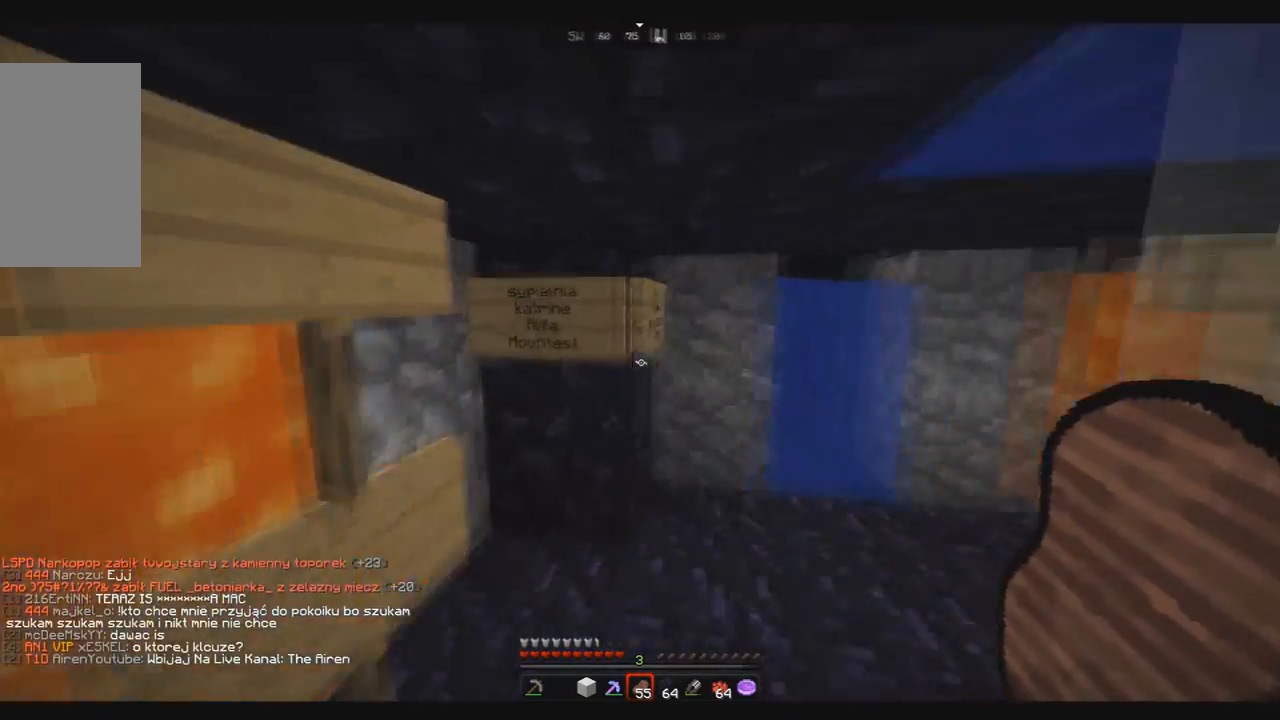
{"keys": [], "mouse": [], "events": [[401, "up", "up"]]}
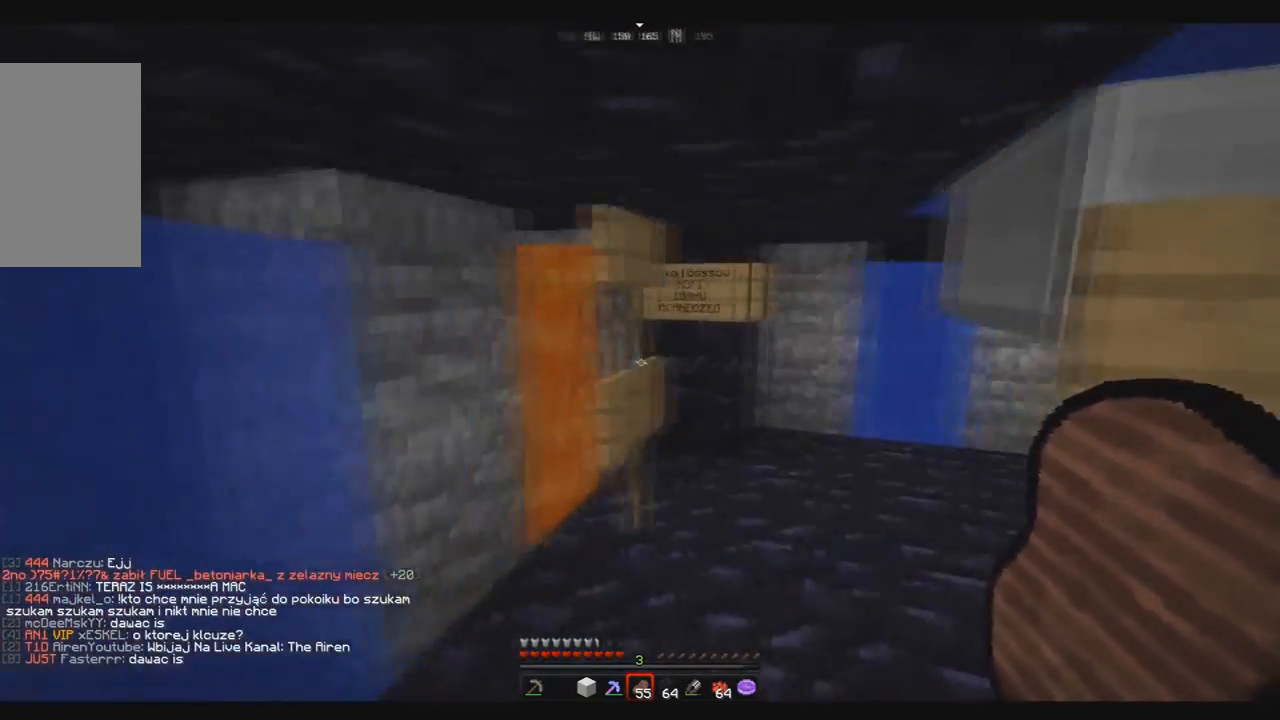
{"keys": [], "mouse": ["right"], "events": [[200, "mouse_right", "down"]]}
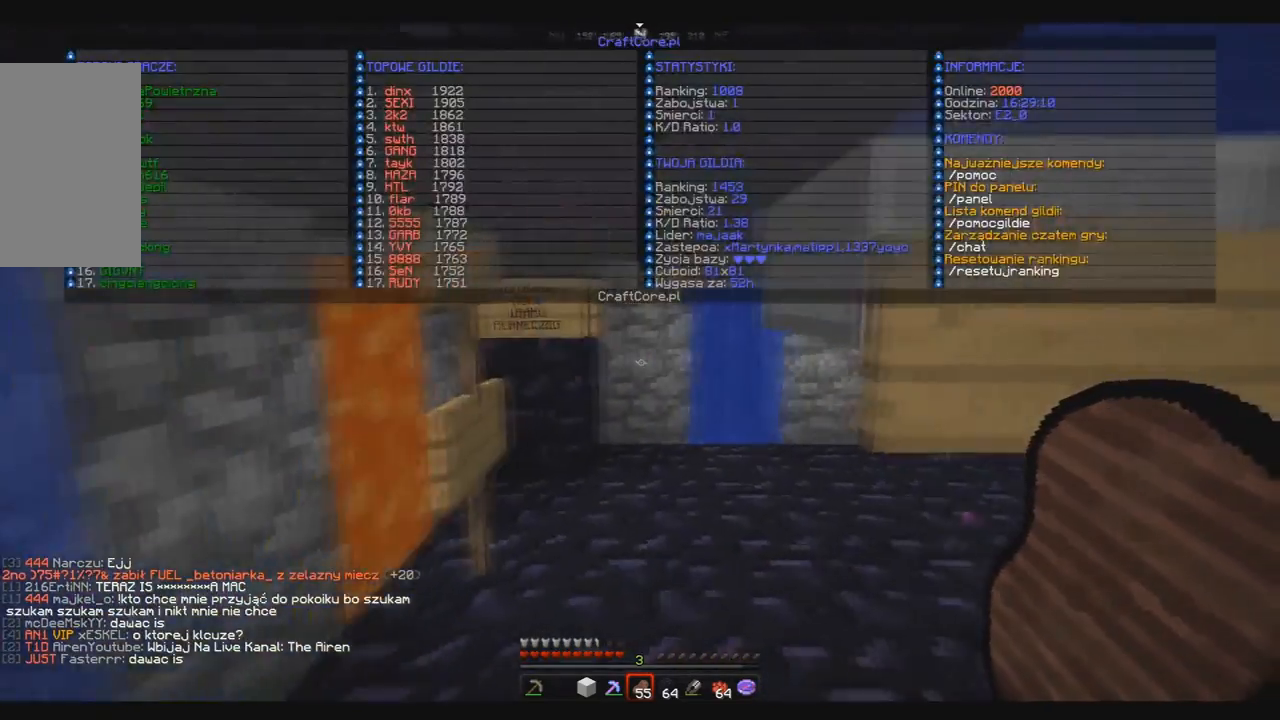
{"keys": ["up"], "mouse": [], "events": [[67, "up", "down"], [467, "mouse_right", "up"]]}
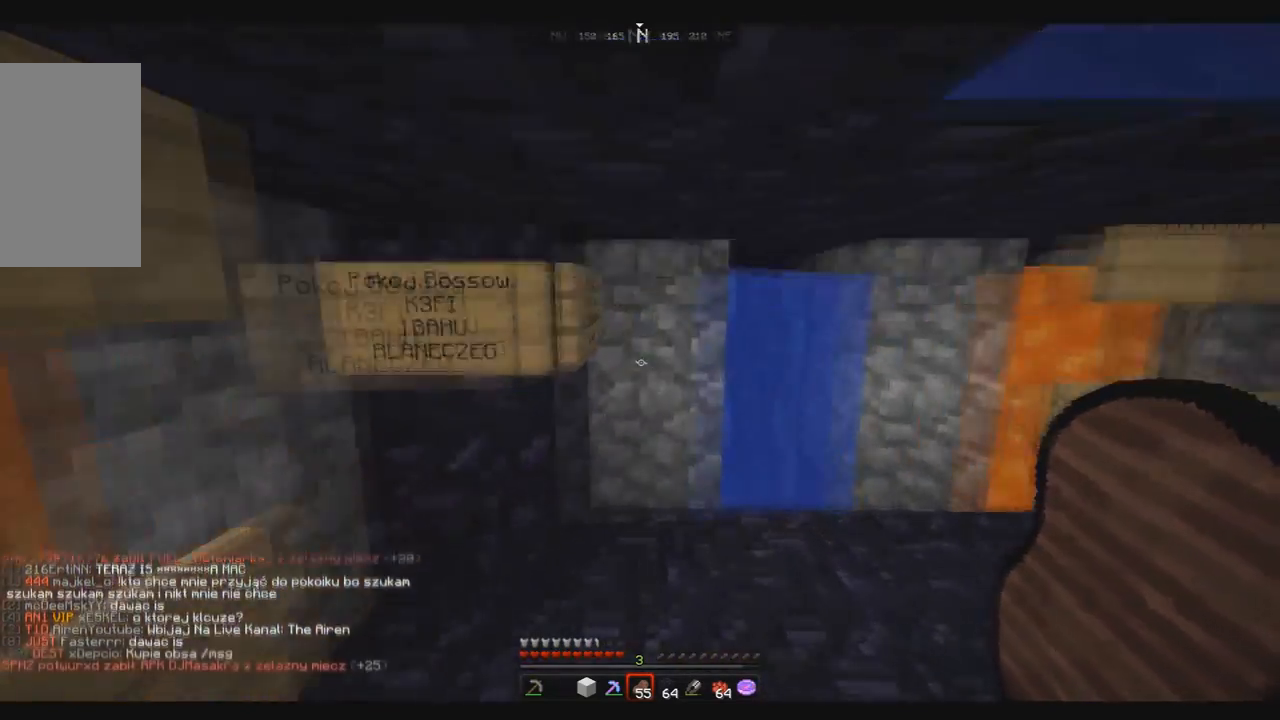
{"keys": [], "mouse": [], "events": [[166, "up", "up"]]}
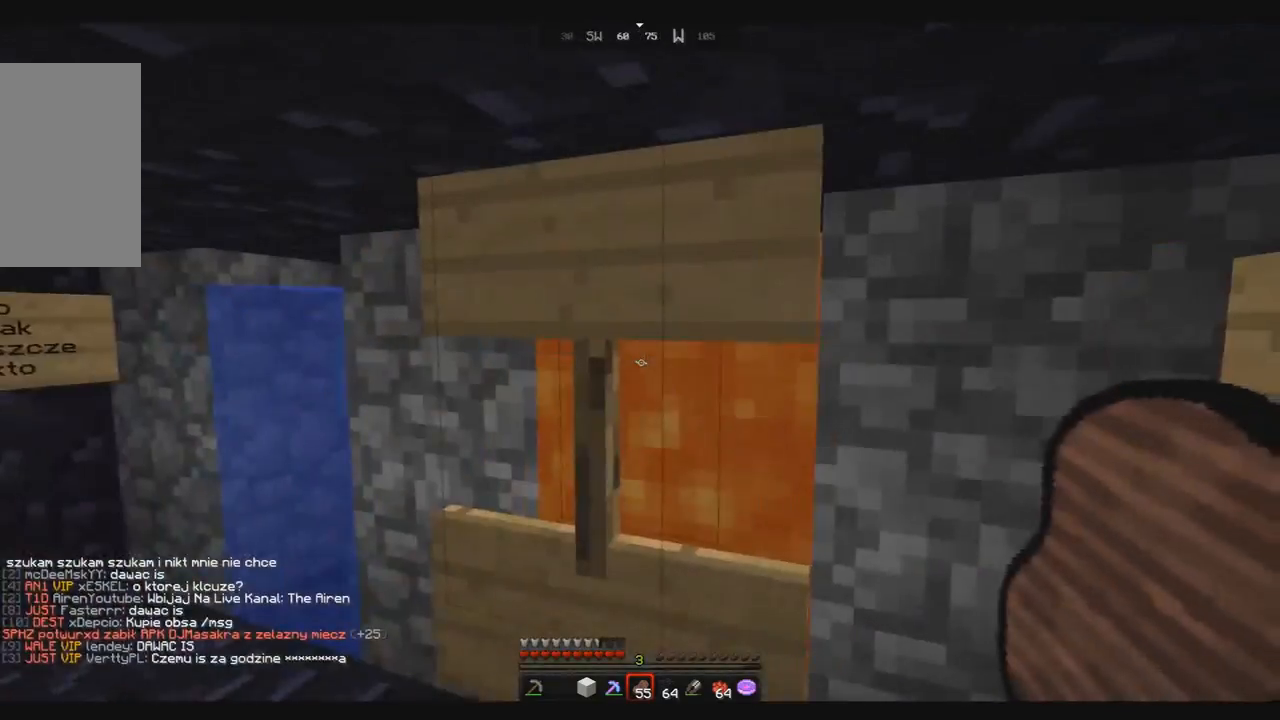
{"keys": ["up"], "mouse": [], "events": [[234, "up", "down"]]}
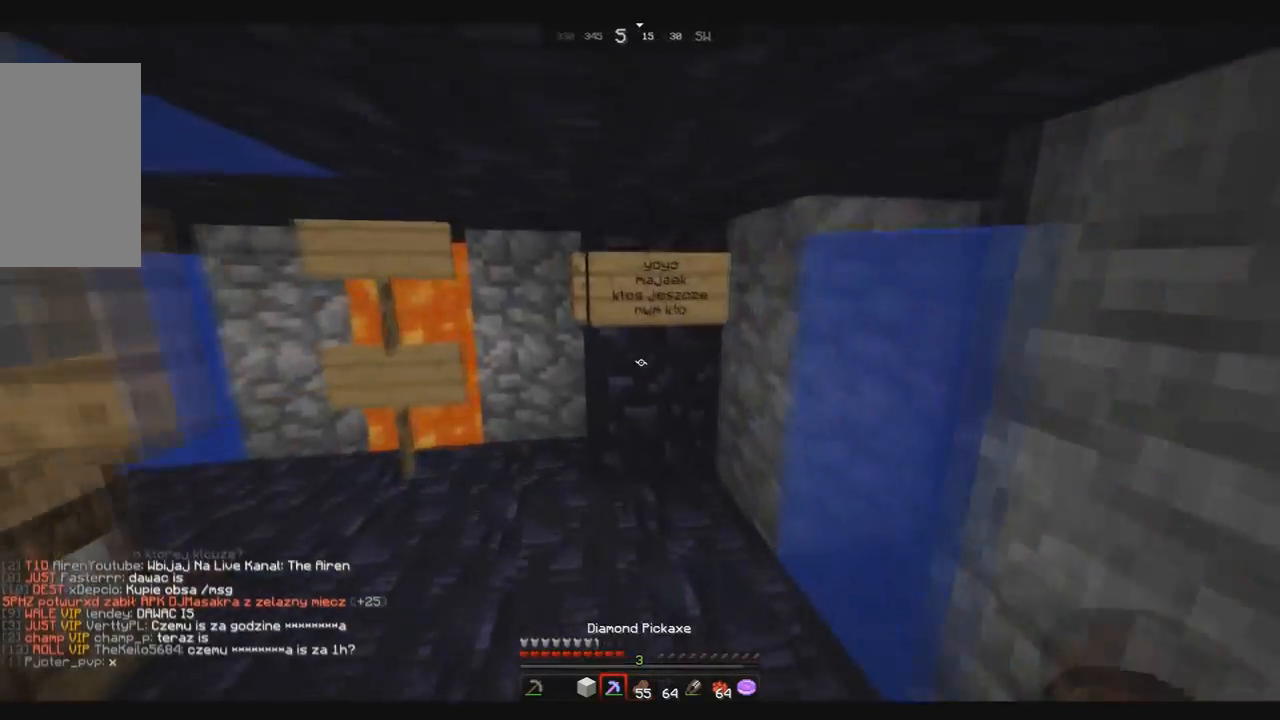
{"keys": ["up"], "mouse": [], "events": [[100, "up", "up"], [233, "up", "down"]]}
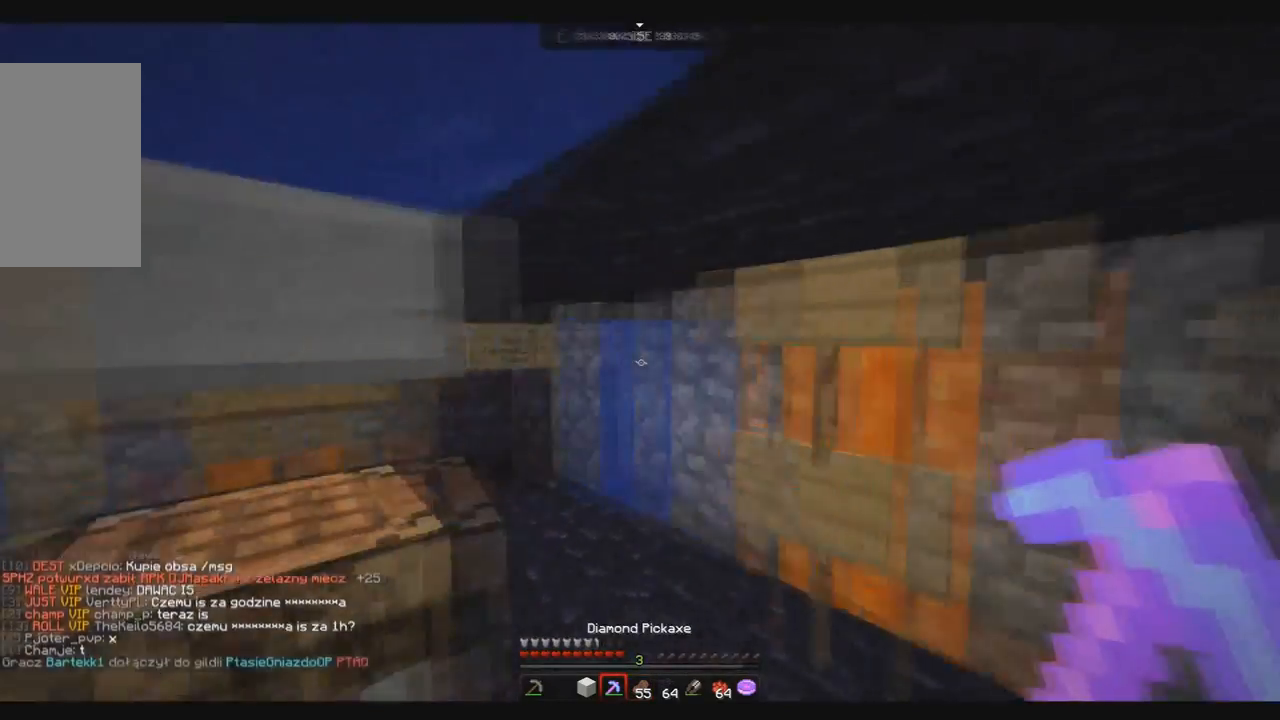
{"keys": ["up"], "mouse": [], "events": [[100, "up", "up"], [334, "up", "down"]]}
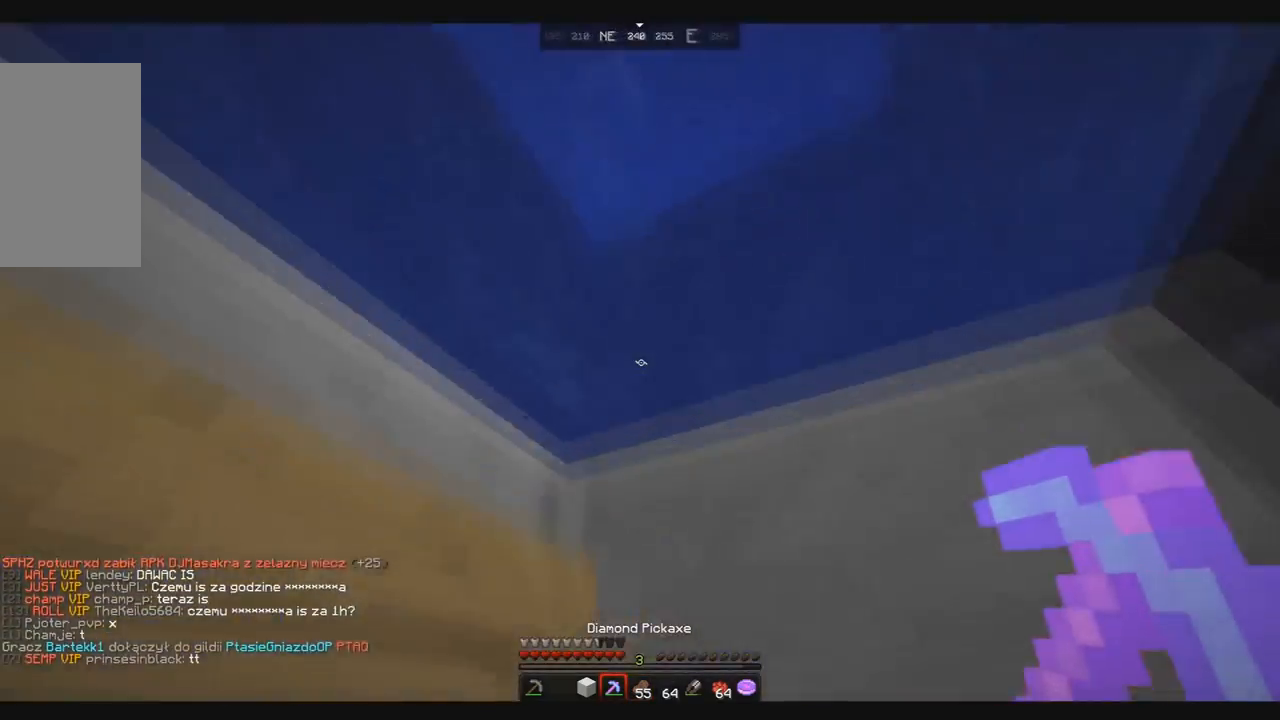
{"keys": ["space", "up"], "mouse": [], "events": [[33, "space", "down"]]}
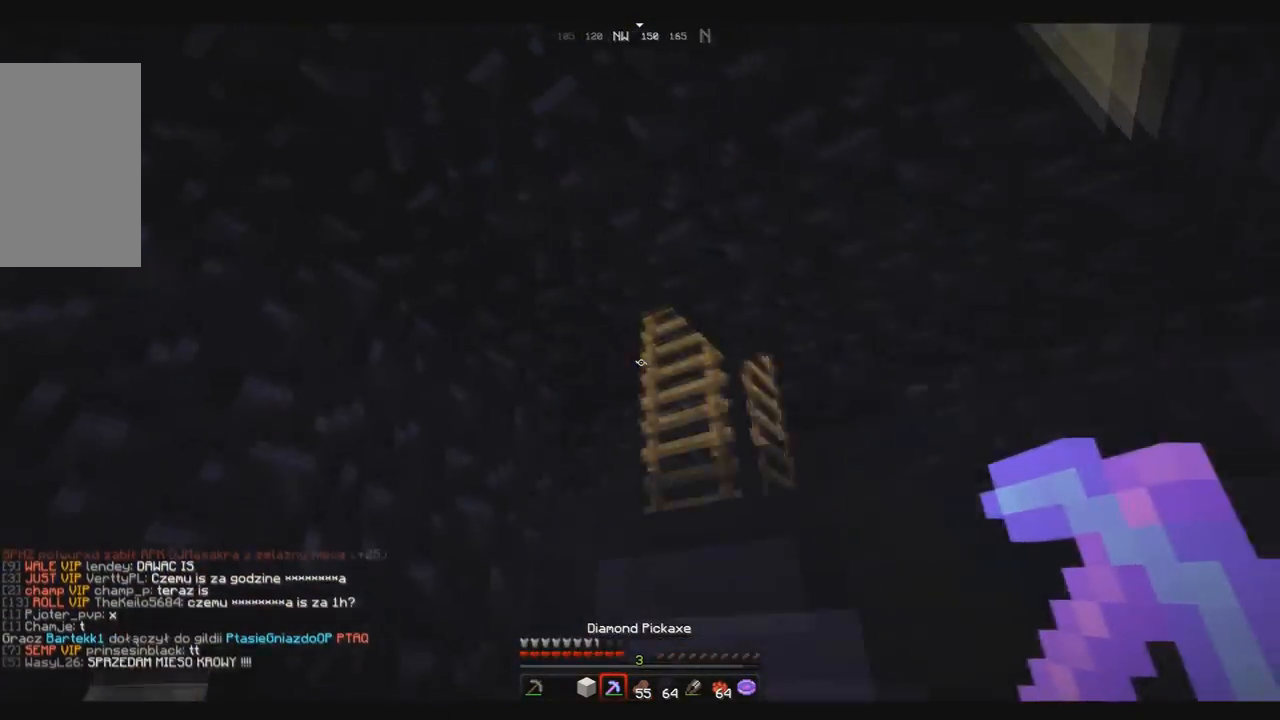
{"keys": ["space", "up"], "mouse": [], "events": []}
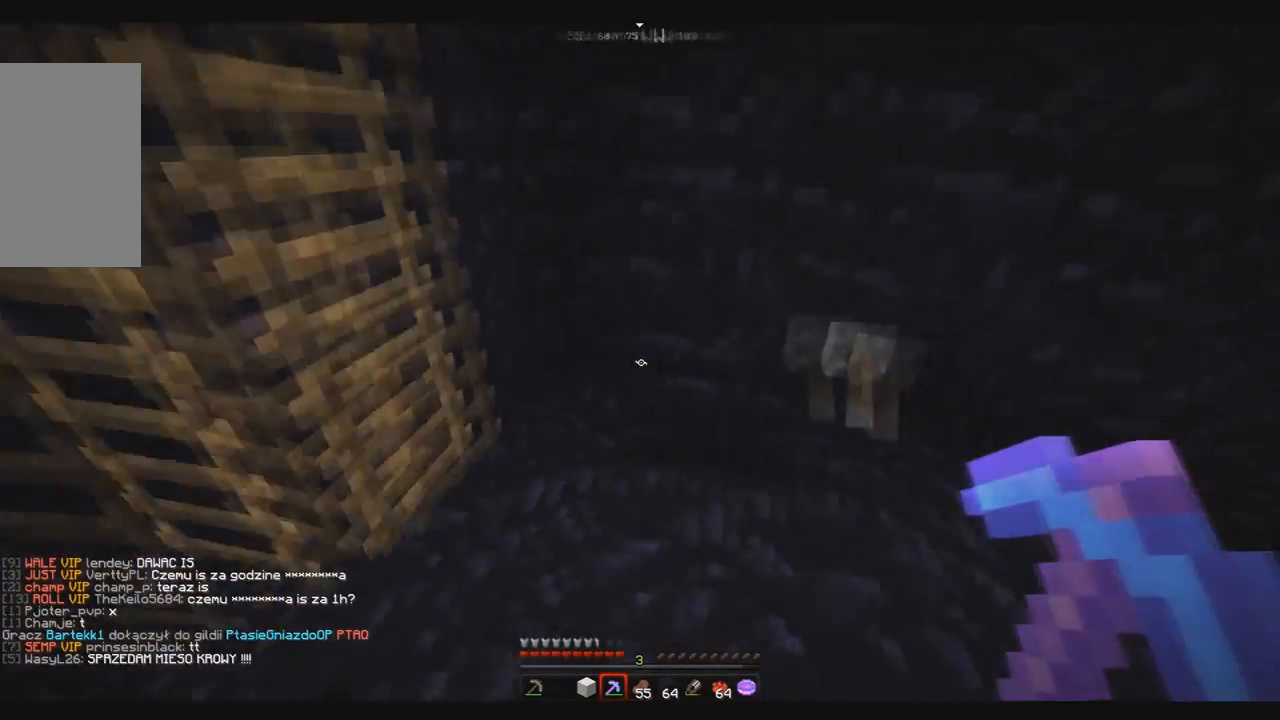
{"keys": ["up"], "mouse": [], "events": [[100, "space", "up"], [166, "up", "up"], [400, "up", "down"]]}